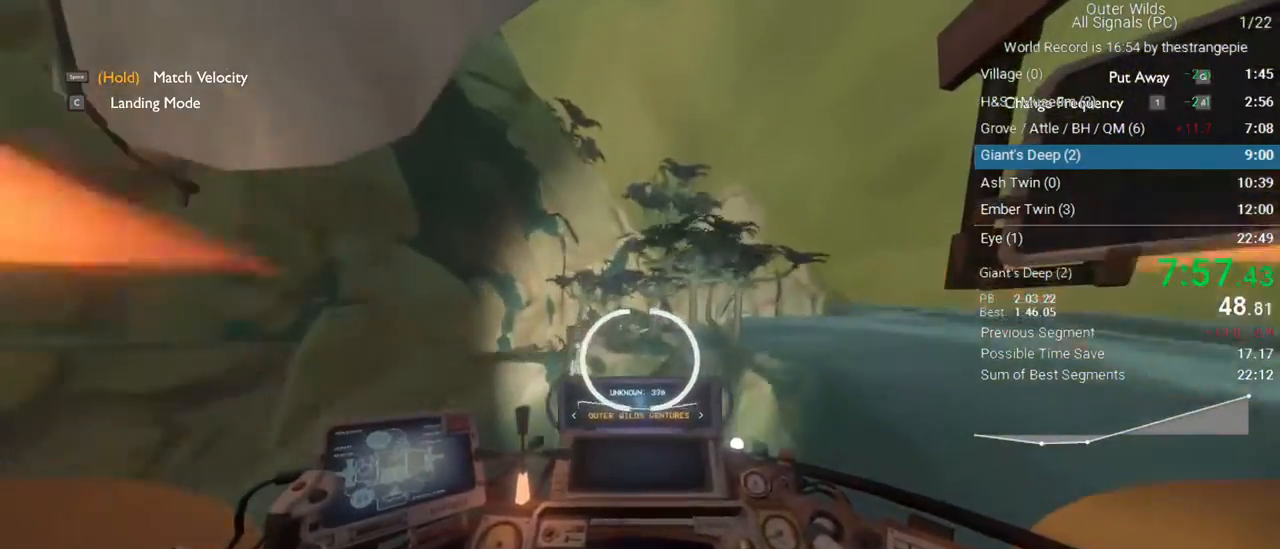
Gameplay with keyboard and mouse; each line is a JSON object with the keys and mouse buttons held at the frame after it. "events" lists presses ("down") and releases ("up") of "1", "2", "3", "4", "5", "a", "alt", "c", "ctrl", "d", "e", "f", "q", "r", "s", "shift", "space", "tab", "v", "w", "x", "z", "mouse_left", "mouse_middle", "mouse_right", "mouse_wheel_up" and "mouse_wheel_down" between this image and that frame as [ms after this image, input, new state], when the widget could be followed in between. "mouse_left", "mouse_middle", "mouse_right", "mouse_wheel_up", "mouse_wheel_down" = the "left", "middle", "right", "wheel_up", "wheel_down" buttons of the "mouse" list. No other keys are recorded. Not read: mouse_move.
{"keys": ["a", "ctrl", "w"], "mouse": [], "events": [[117, "a", "down"], [217, "w", "down"], [300, "shift", "up"], [450, "ctrl", "down"]]}
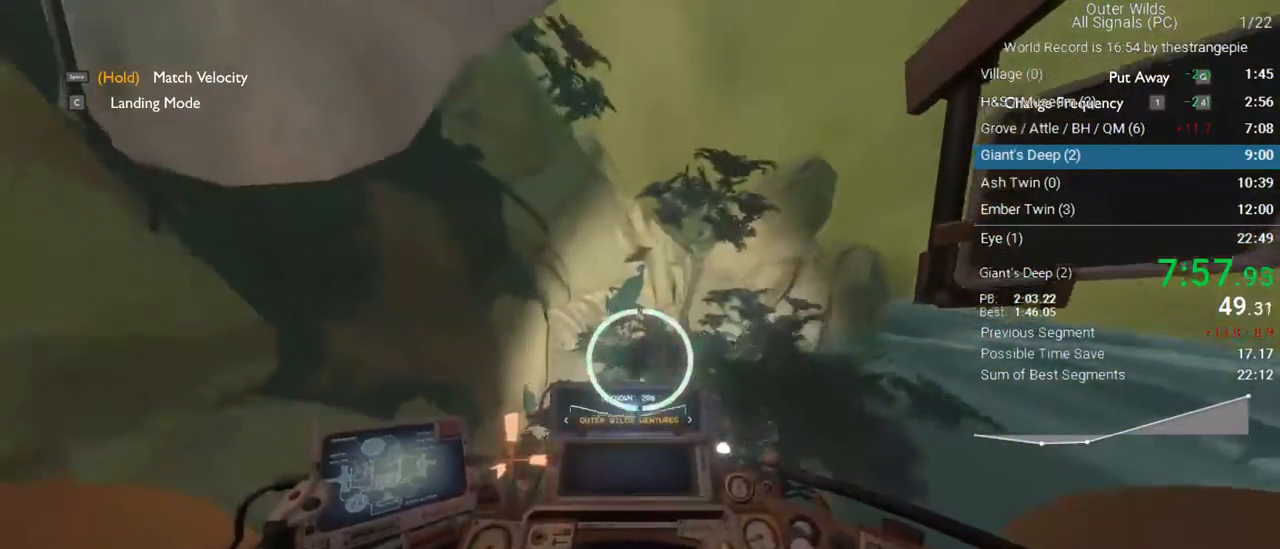
{"keys": ["ctrl"], "mouse": [], "events": [[33, "a", "up"], [33, "d", "down"], [183, "d", "up"], [183, "w", "up"], [233, "s", "down"], [367, "d", "down"], [417, "s", "up"], [500, "d", "up"]]}
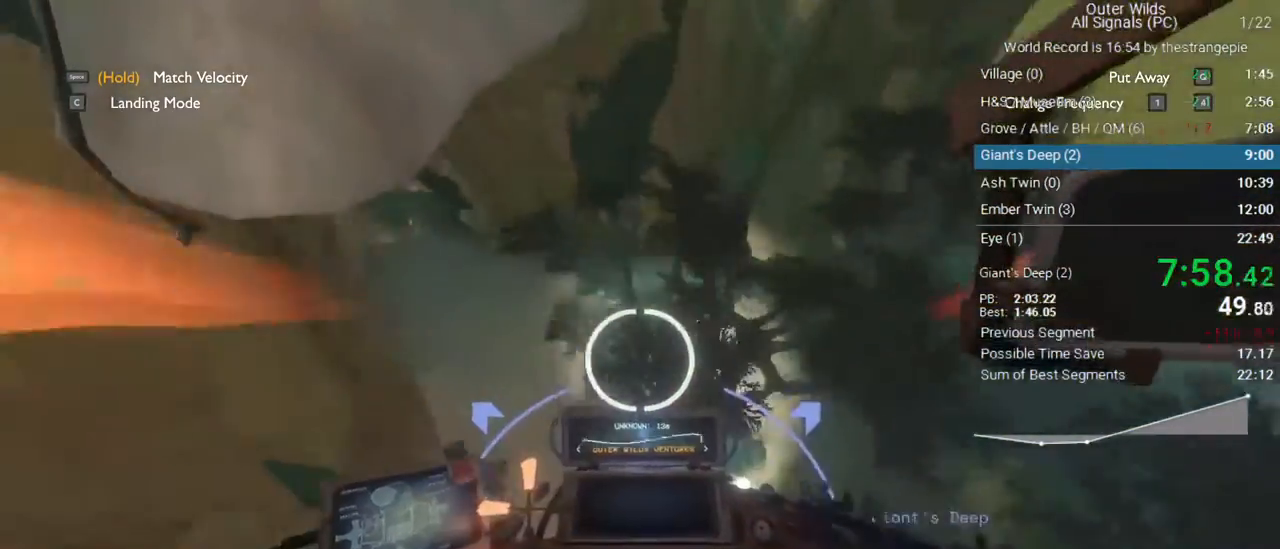
{"keys": [], "mouse": [], "events": [[150, "w", "down"], [200, "ctrl", "up"], [283, "w", "up"]]}
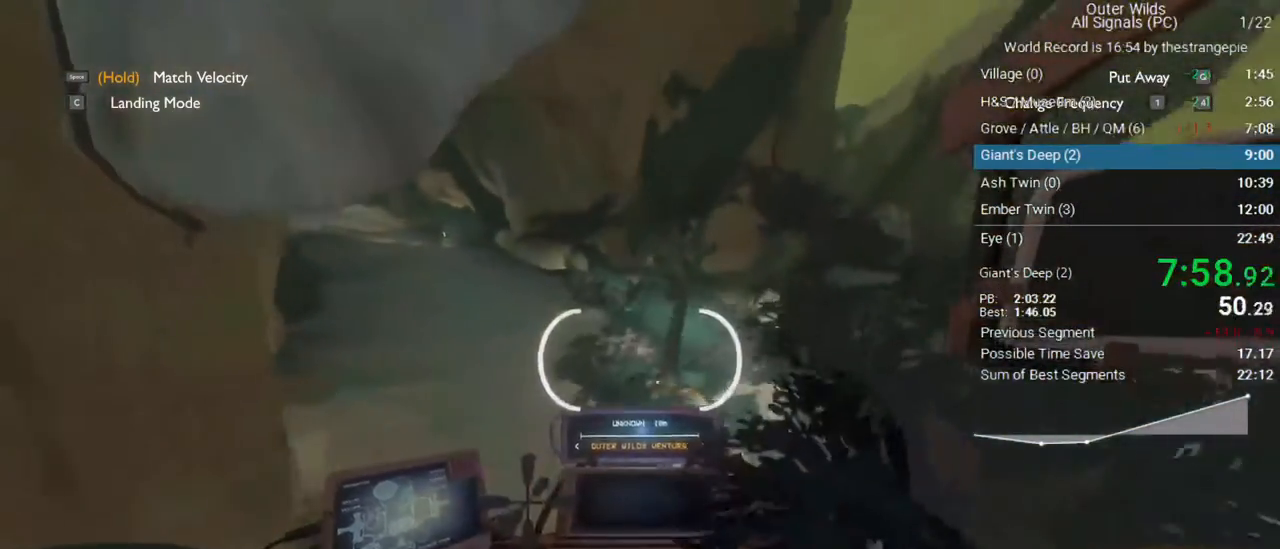
{"keys": [], "mouse": [], "events": []}
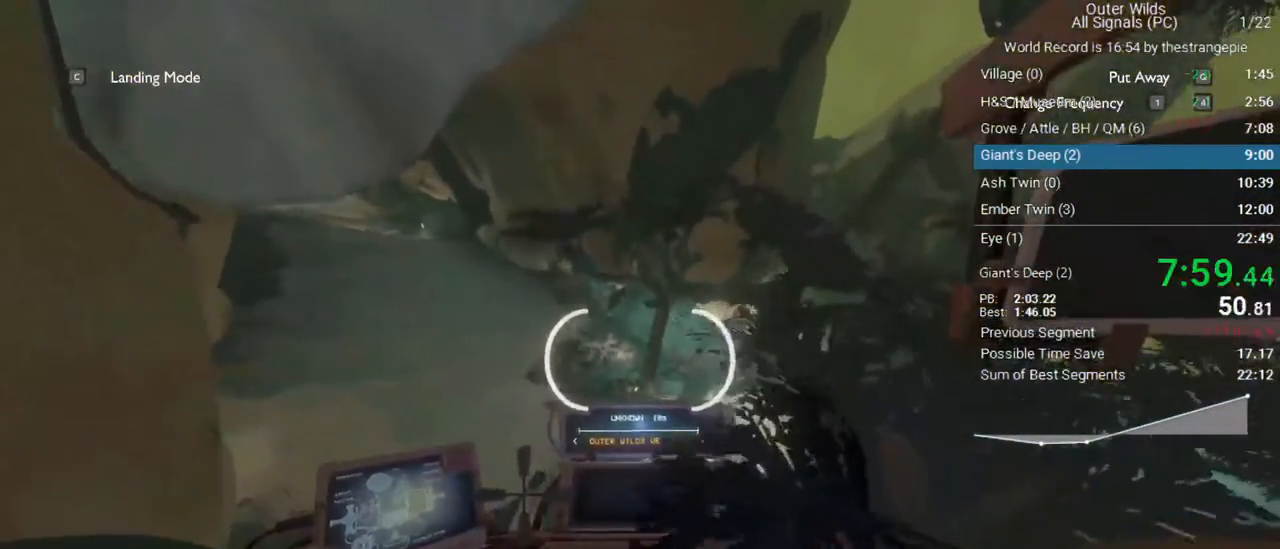
{"keys": ["s"], "mouse": [], "events": [[33, "q", "down"], [133, "q", "up"], [283, "q", "down"], [417, "q", "up"], [467, "s", "down"]]}
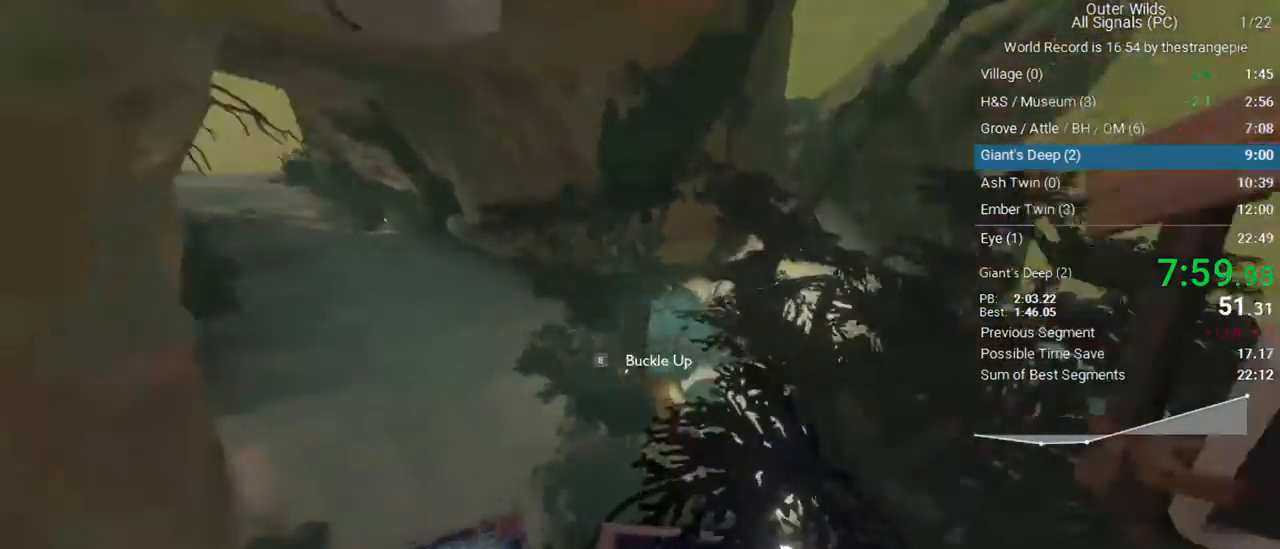
{"keys": ["a", "s"], "mouse": [], "events": [[200, "a", "down"]]}
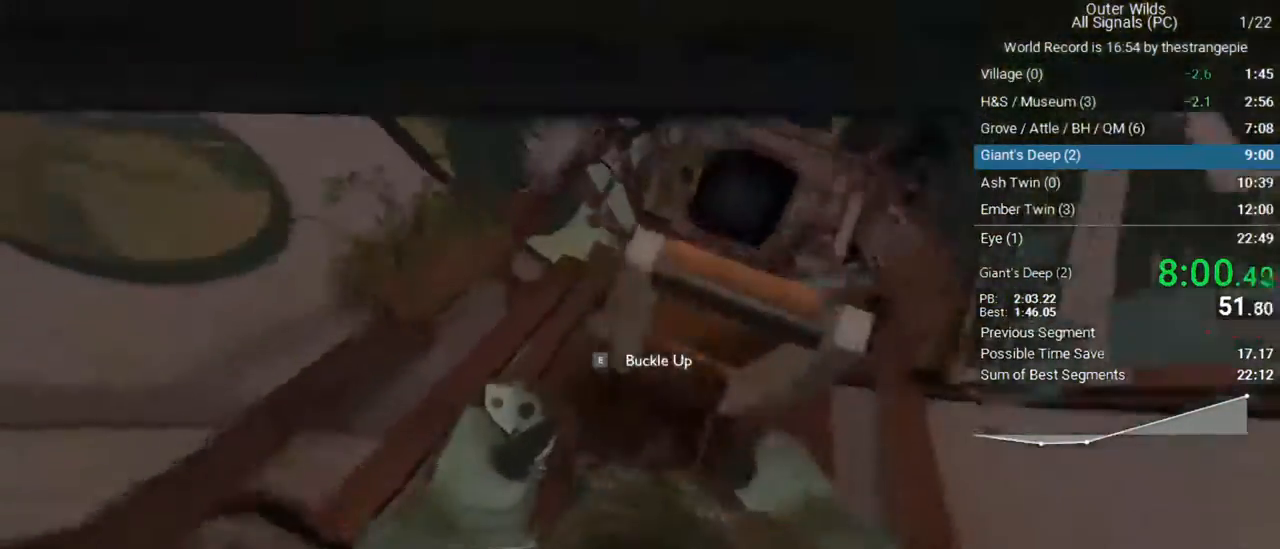
{"keys": ["d", "s"], "mouse": [], "events": [[167, "a", "up"], [350, "d", "down"]]}
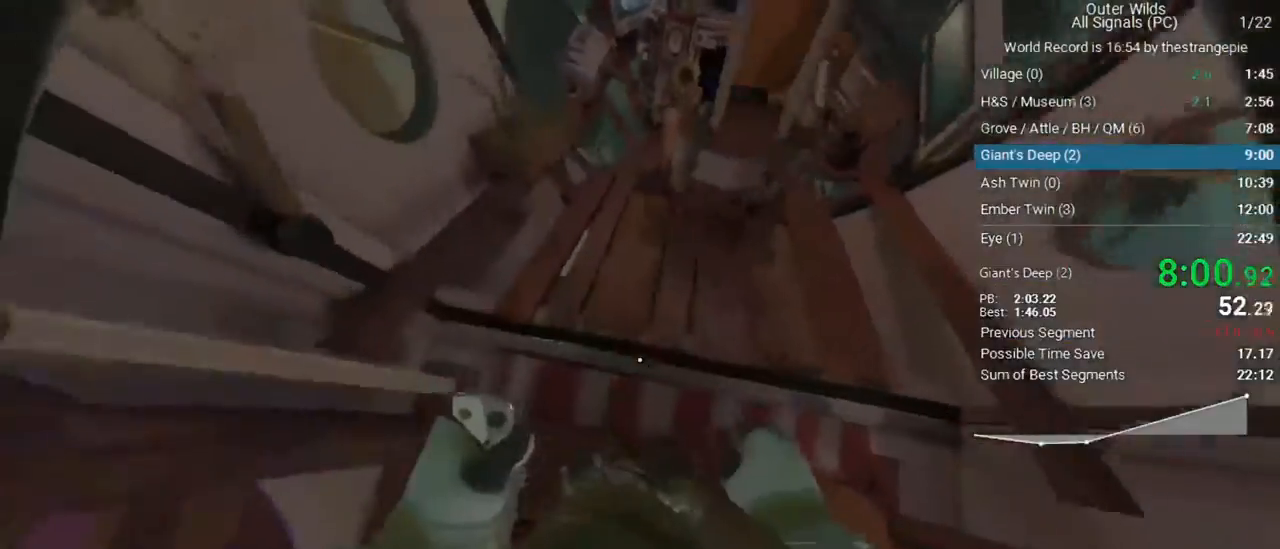
{"keys": ["e", "w"], "mouse": [], "events": [[33, "d", "up"], [417, "e", "down"], [467, "s", "up"], [500, "w", "down"]]}
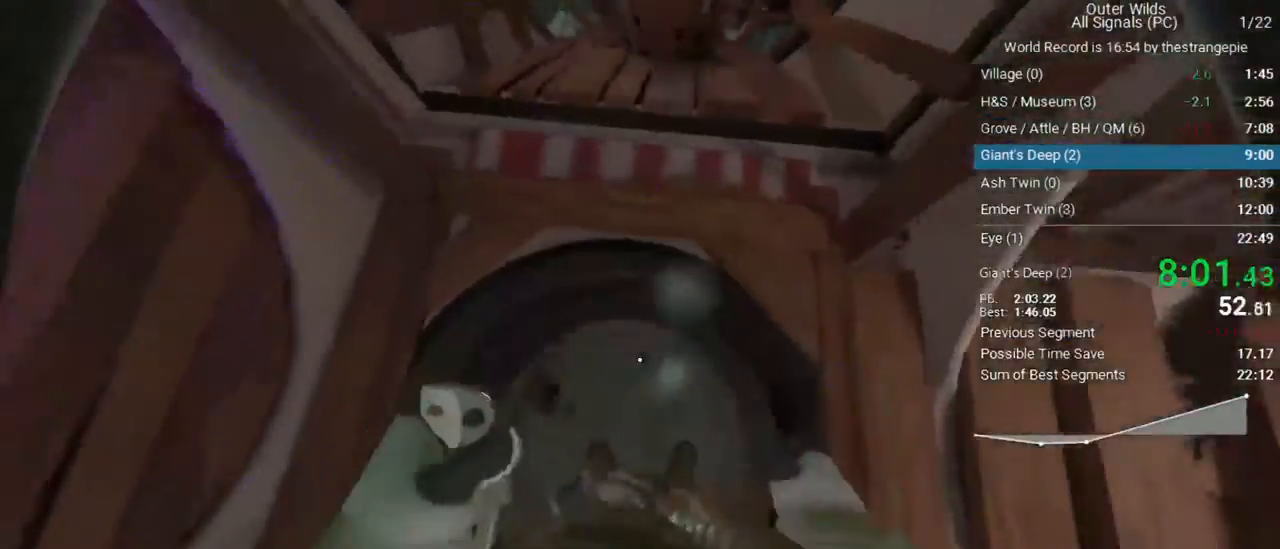
{"keys": ["w"], "mouse": [], "events": [[50, "e", "up"]]}
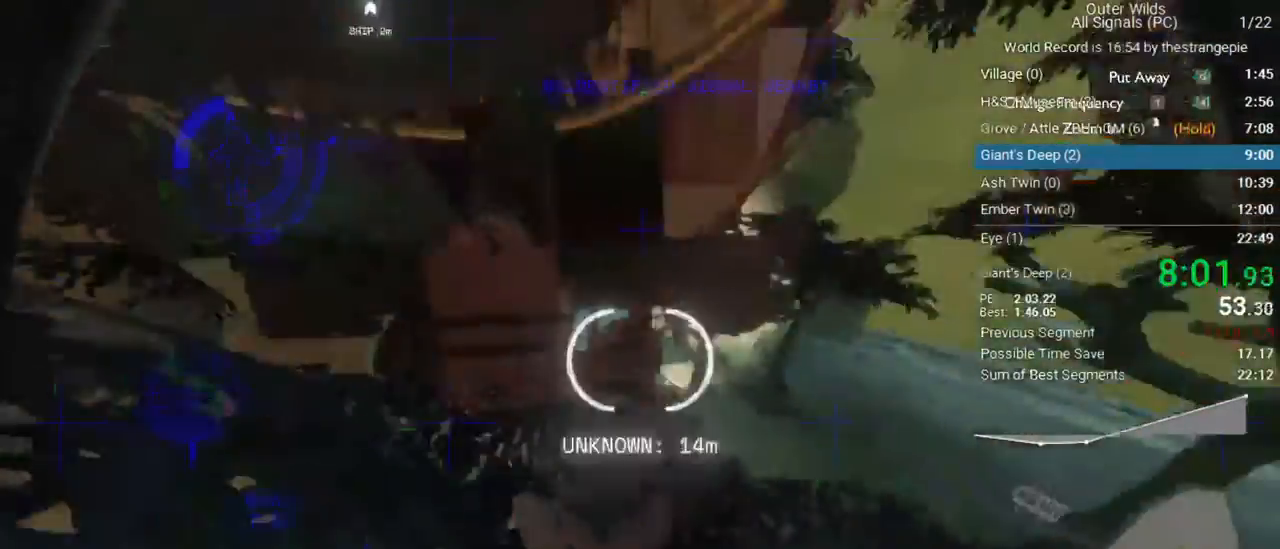
{"keys": ["w"], "mouse": [], "events": []}
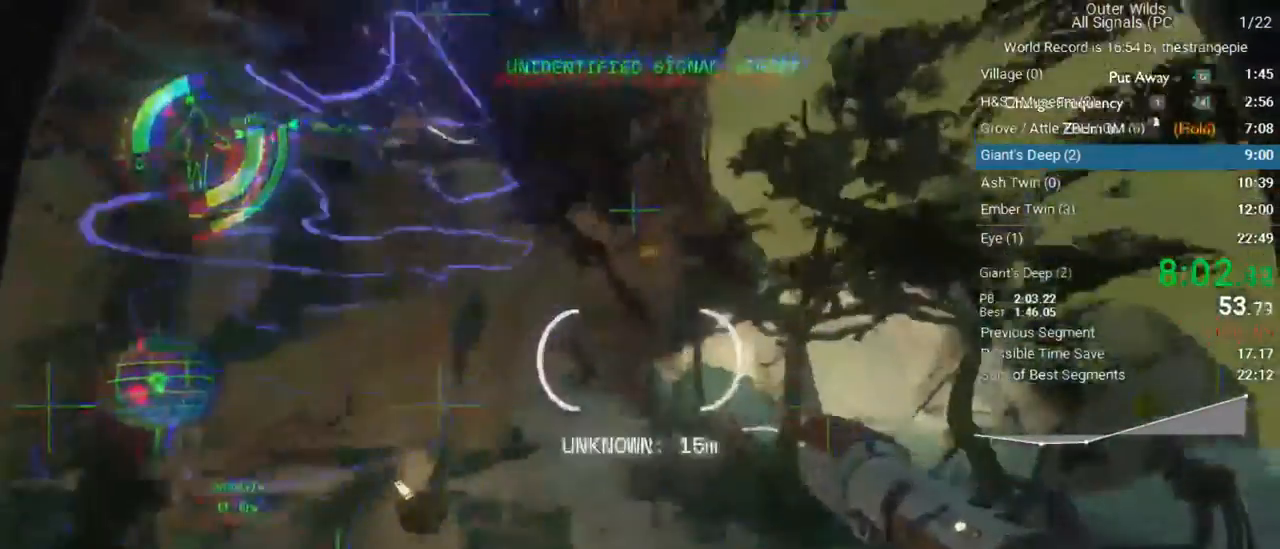
{"keys": ["a", "shift", "space", "w"], "mouse": [], "events": [[83, "d", "down"], [183, "shift", "down"], [233, "d", "up"], [233, "space", "down"], [467, "a", "down"]]}
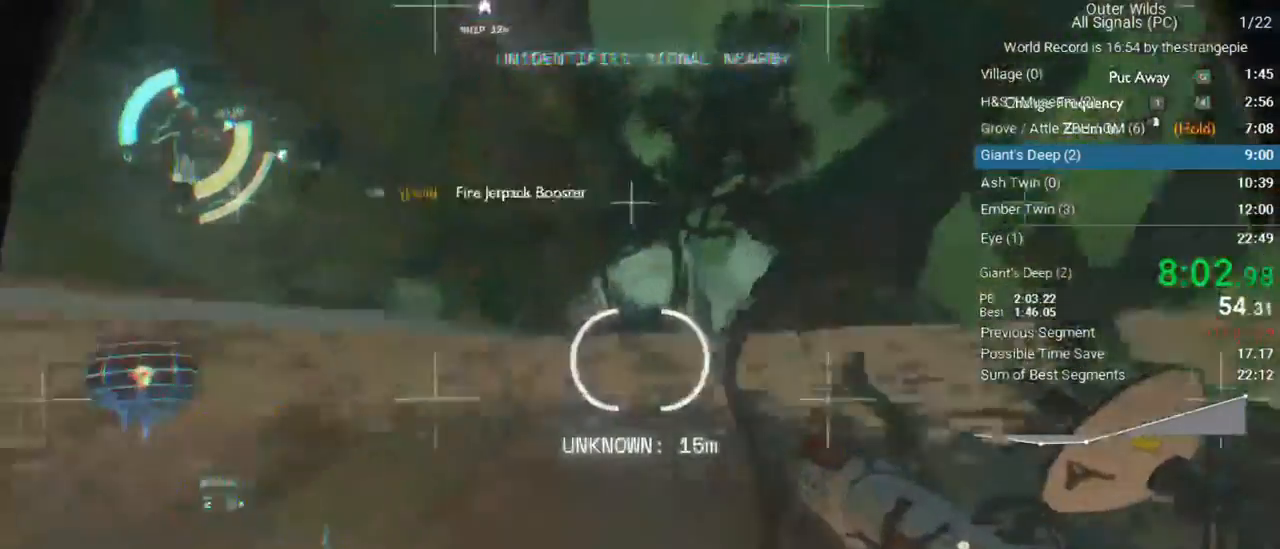
{"keys": ["shift", "space", "w"], "mouse": [], "events": [[150, "a", "up"], [250, "a", "down"], [433, "a", "up"]]}
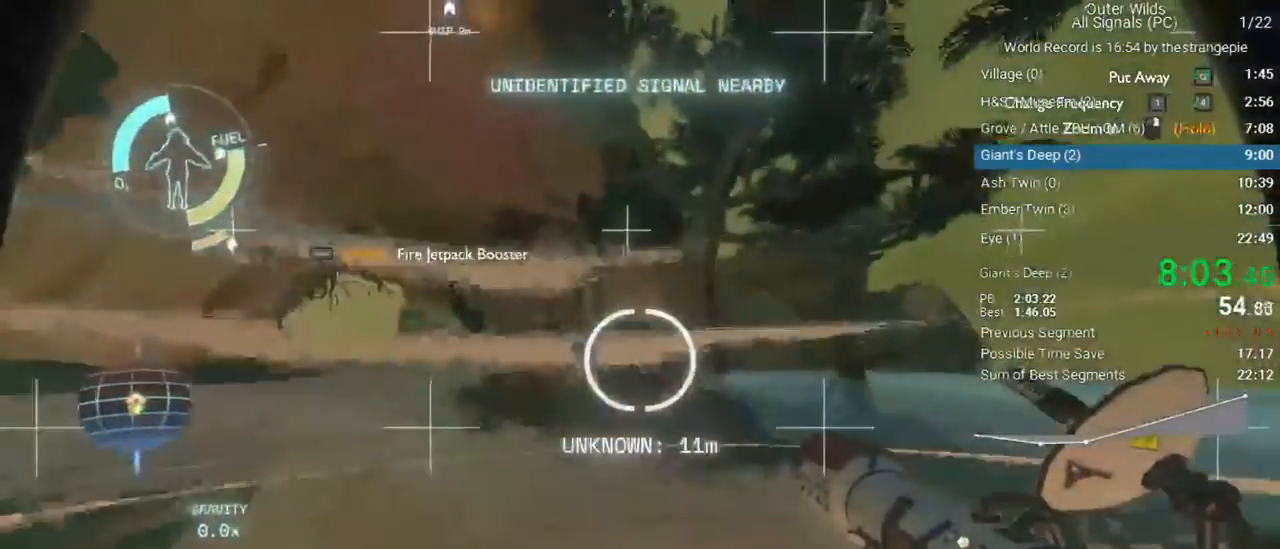
{"keys": ["w"], "mouse": [], "events": [[117, "space", "up"], [267, "shift", "up"]]}
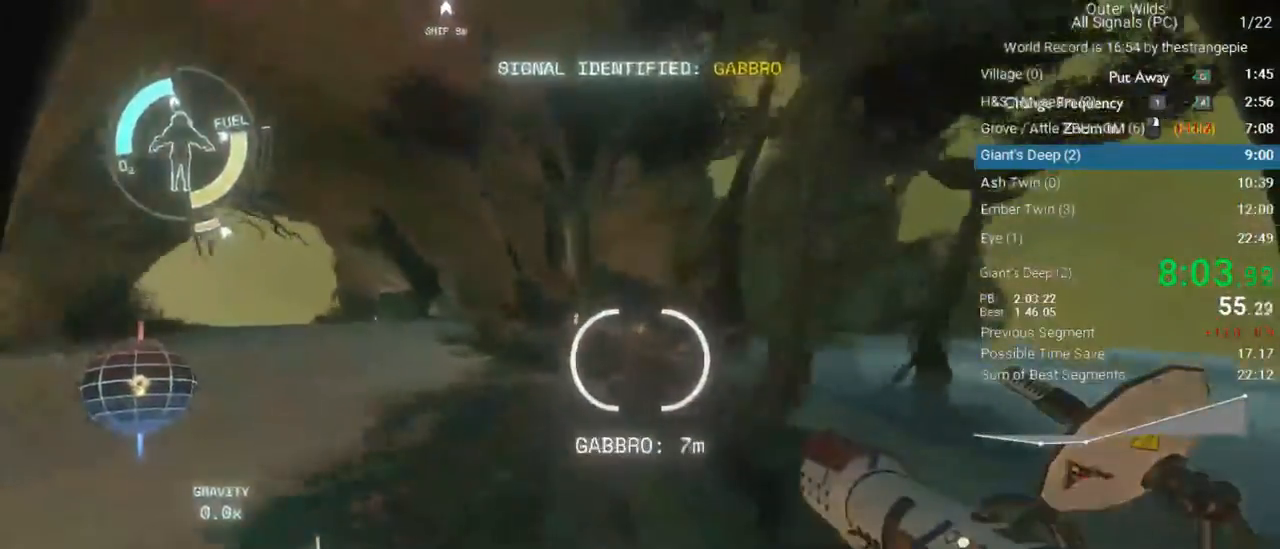
{"keys": ["q", "w"], "mouse": []}
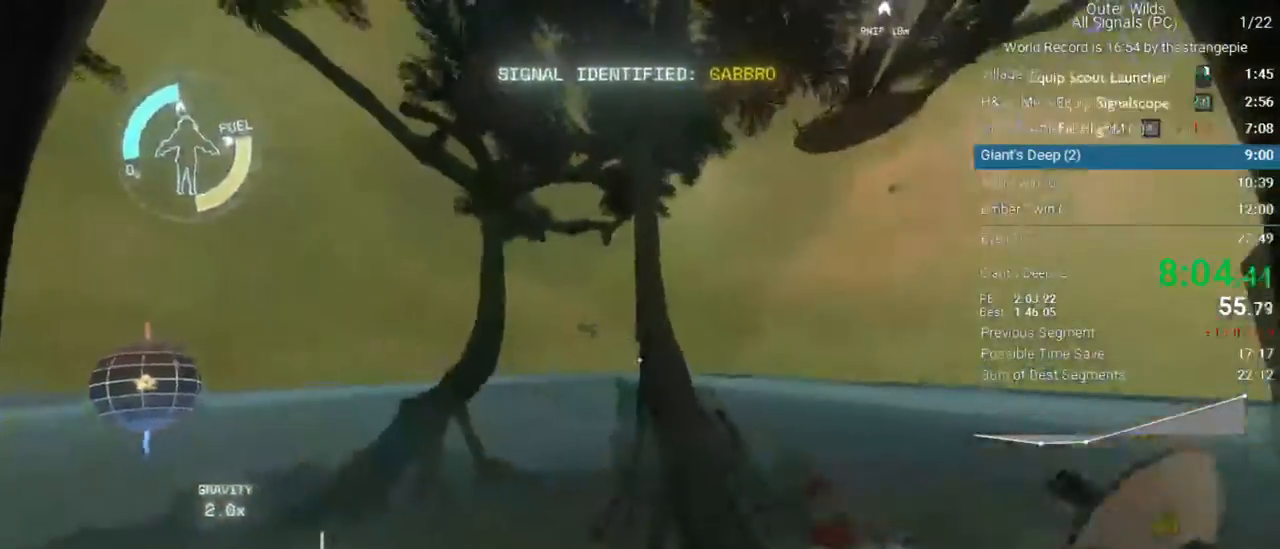
{"keys": ["w"], "mouse": [], "events": [[50, "q", "up"], [200, "d", "down"], [383, "d", "up"]]}
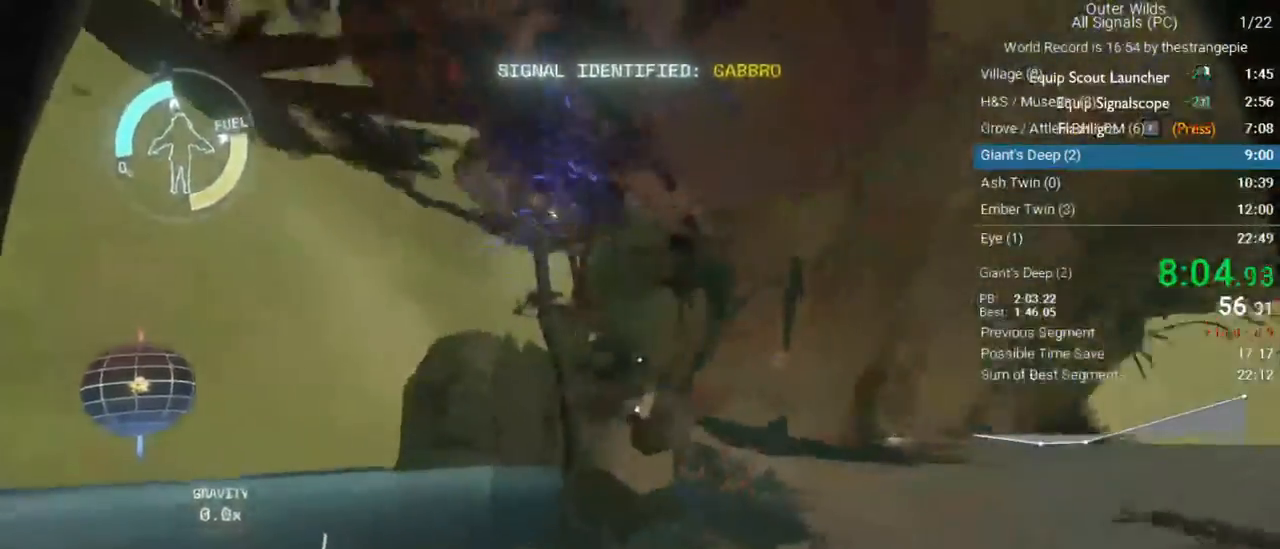
{"keys": ["shift", "w"], "mouse": [], "events": [[117, "space", "down"], [450, "space", "up"], [500, "shift", "down"]]}
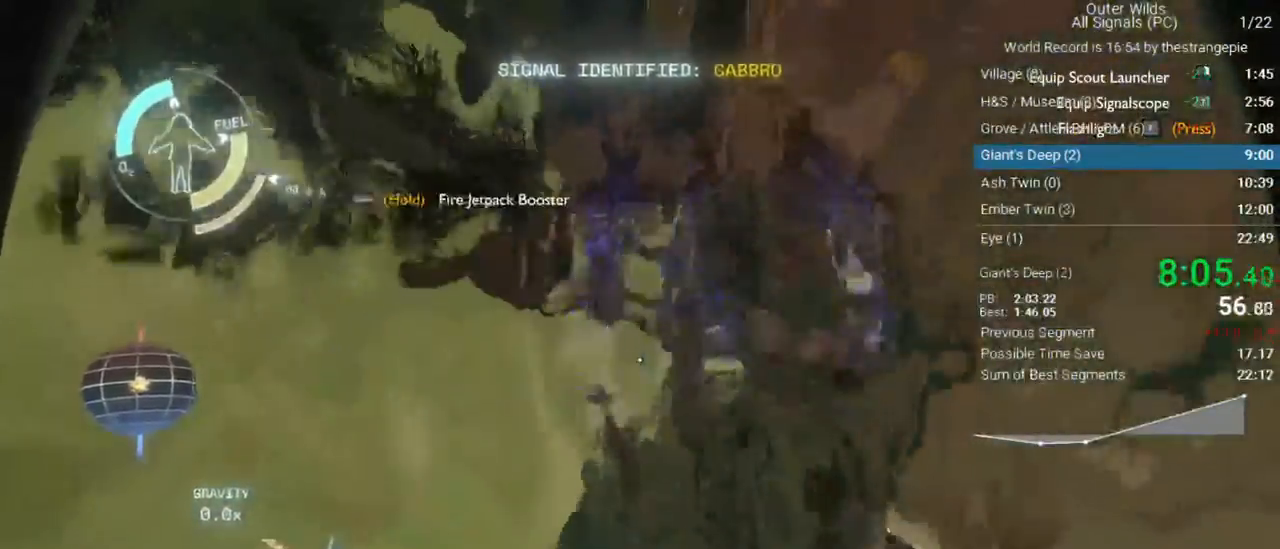
{"keys": ["shift", "space"], "mouse": [], "events": [[33, "d", "down"], [183, "d", "up"], [183, "space", "down"], [367, "d", "down"], [467, "d", "up"], [500, "w", "up"]]}
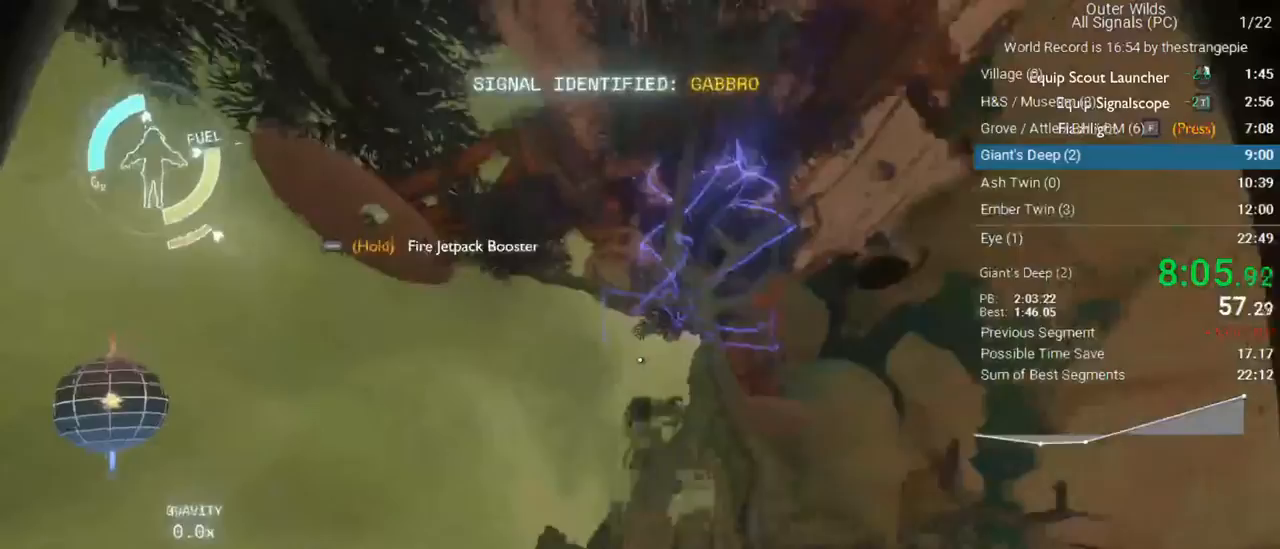
{"keys": ["s", "shift", "space"], "mouse": [], "events": [[17, "d", "down"], [150, "s", "down"], [250, "d", "up"]]}
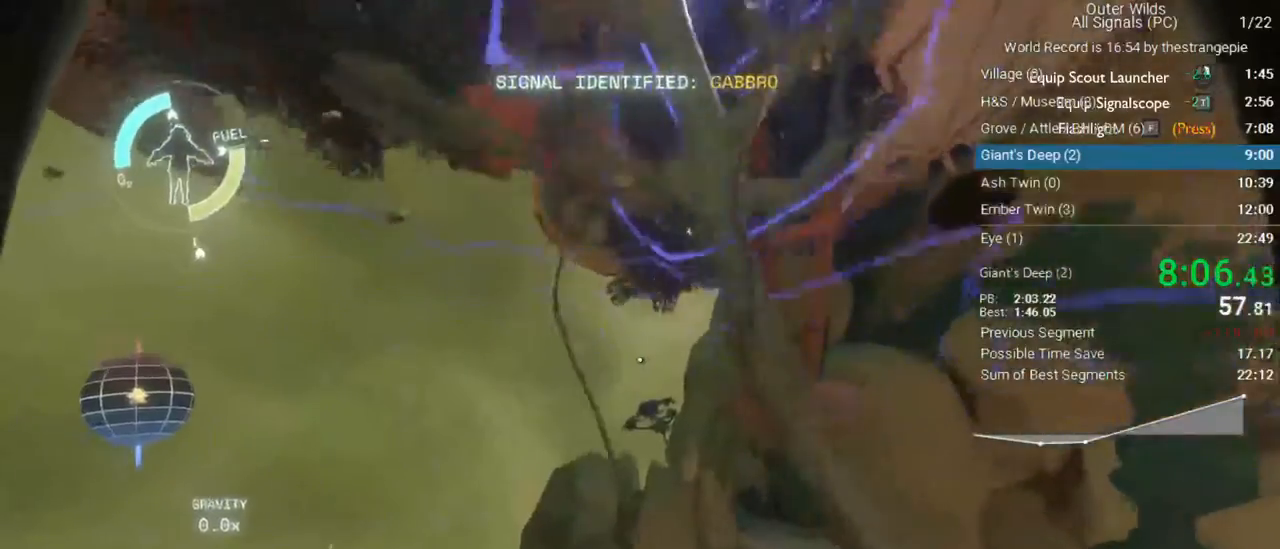
{"keys": ["d", "shift", "space"], "mouse": []}
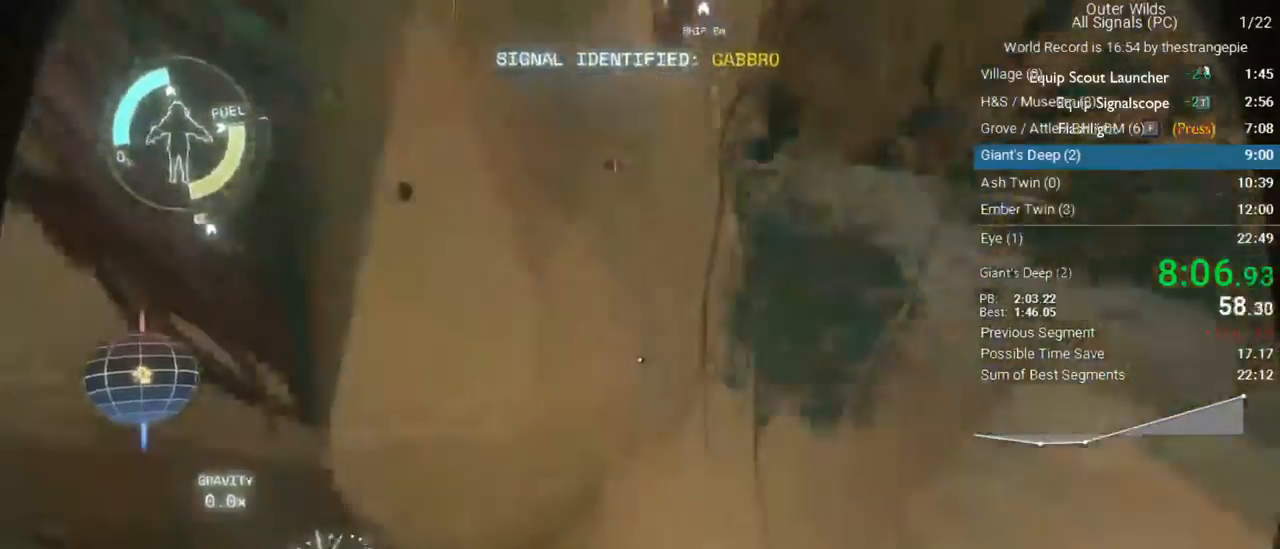
{"keys": ["shift", "space", "w"], "mouse": [], "events": [[83, "w", "down"], [367, "space", "up"], [417, "d", "up"], [467, "space", "down"]]}
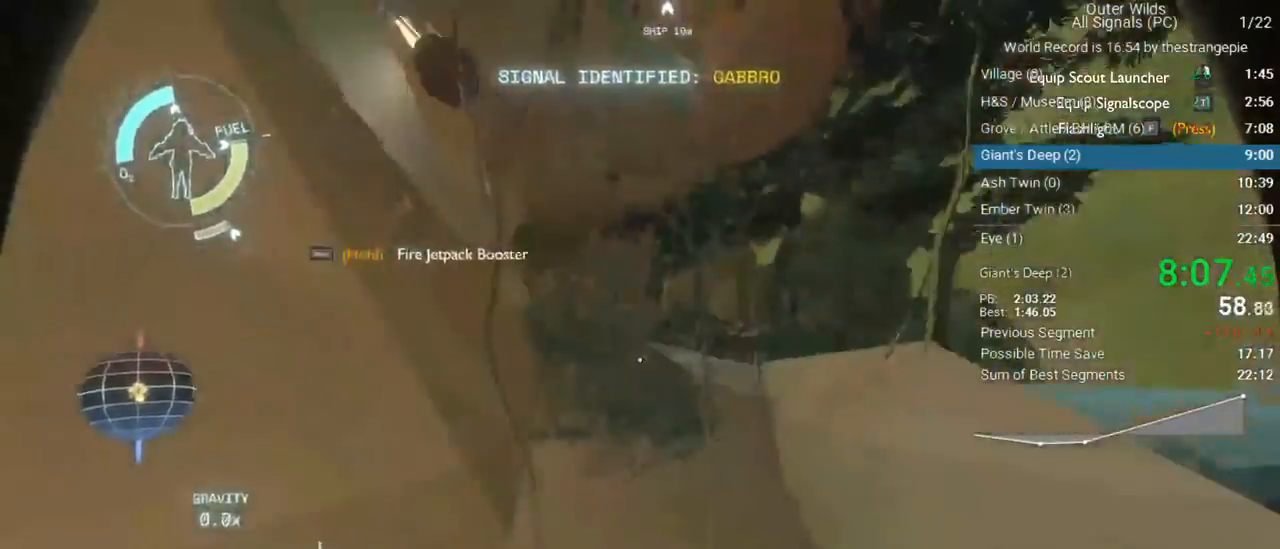
{"keys": ["d", "shift", "w"], "mouse": ["right"], "events": [[333, "d", "down"], [383, "mouse_right", "down"], [433, "space", "up"]]}
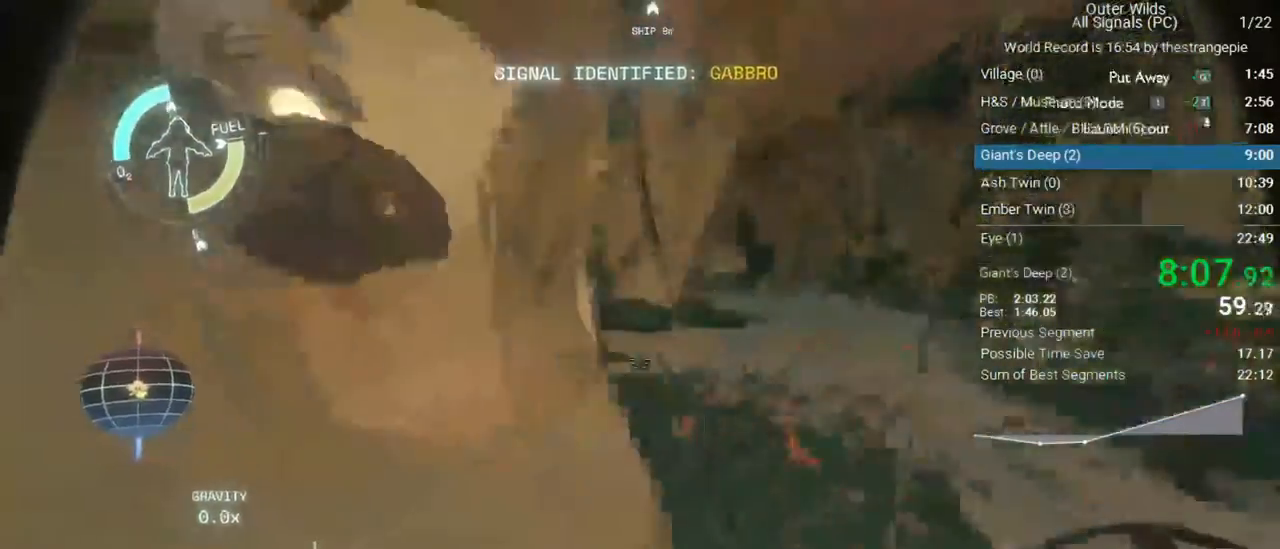
{"keys": ["a", "s"], "mouse": [], "events": [[33, "mouse_right", "up"], [33, "w", "up"], [67, "d", "up"], [167, "shift", "up"], [217, "s", "down"], [500, "a", "down"]]}
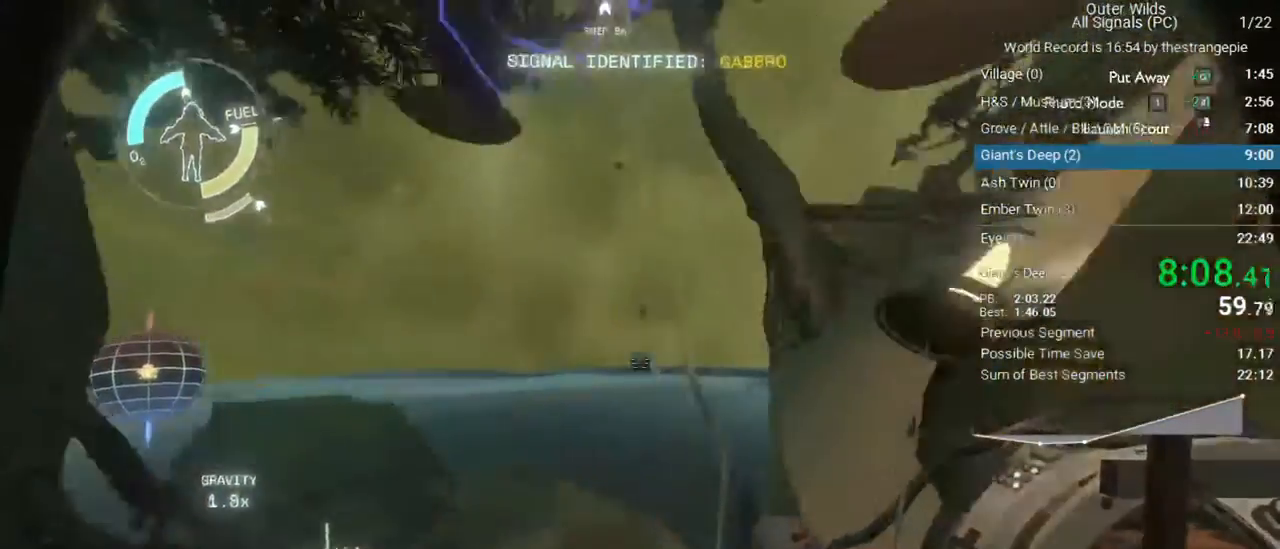
{"keys": ["space"], "mouse": [], "events": [[233, "a", "up"], [233, "s", "up"], [283, "space", "down"]]}
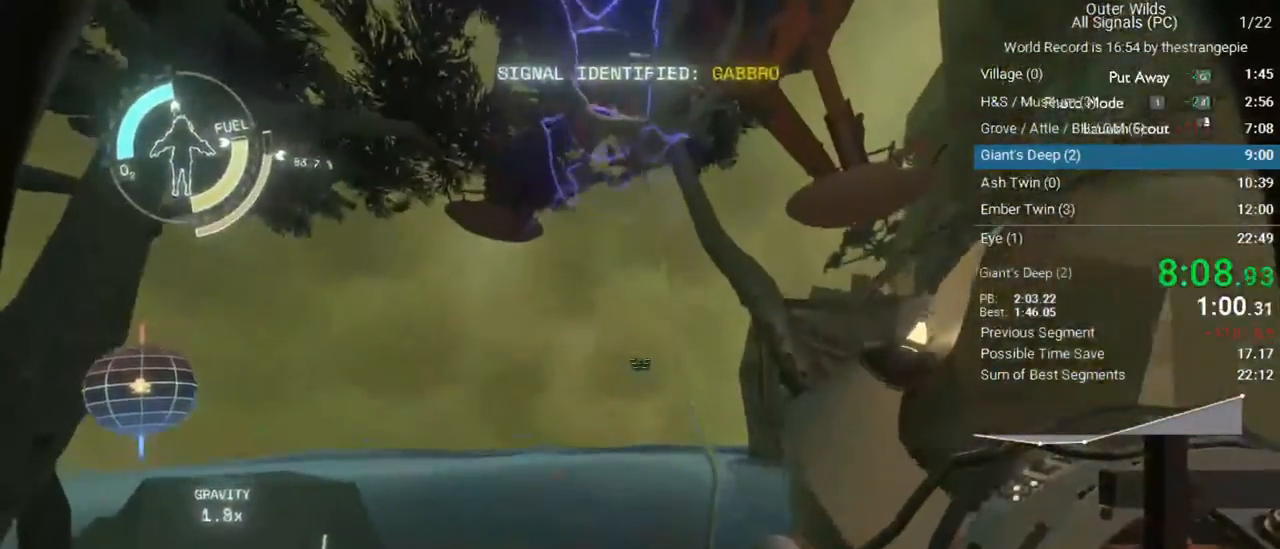
{"keys": ["shift", "space"], "mouse": ["right"], "events": [[100, "w", "down"], [200, "shift", "down"], [200, "space", "up"], [283, "space", "down"], [433, "w", "up"], [483, "mouse_right", "down"]]}
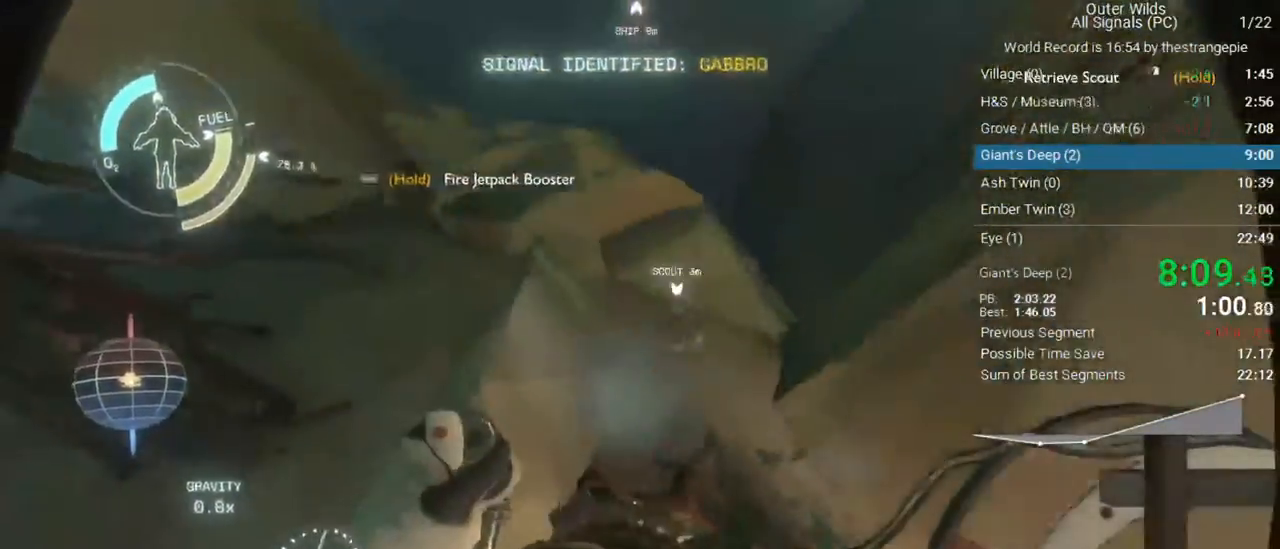
{"keys": ["shift", "space", "w"], "mouse": [], "events": [[17, "s", "down"], [167, "mouse_right", "up"], [217, "mouse_wheel_down", "down"], [350, "mouse_wheel_down", "up"], [400, "s", "up"], [400, "w", "down"]]}
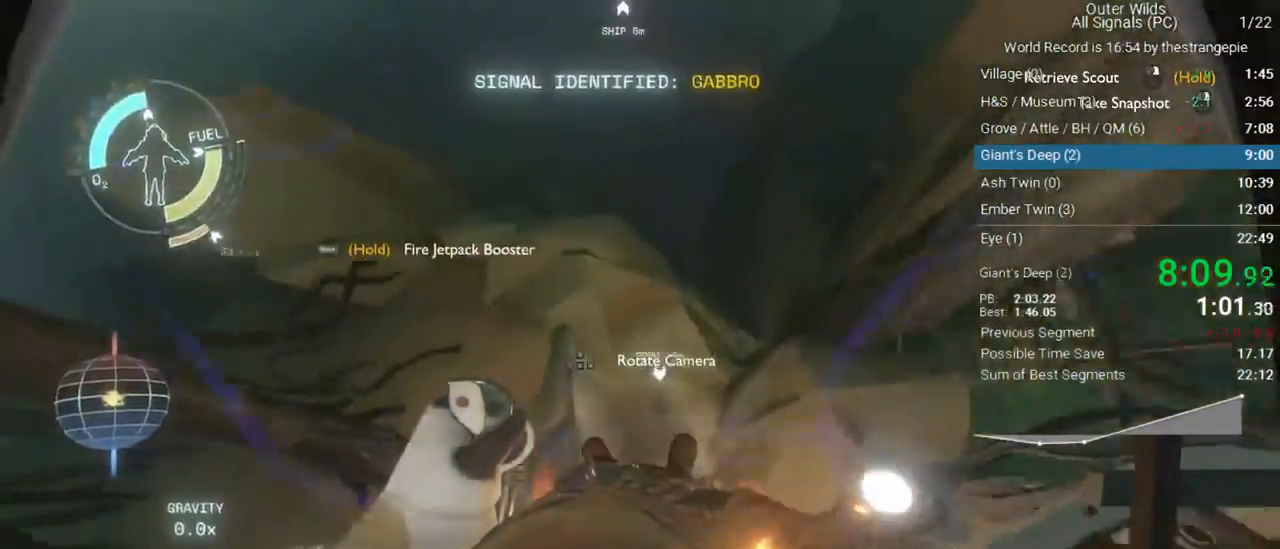
{"keys": ["shift"], "mouse": [], "events": [[33, "mouse_right", "down"], [183, "w", "up"], [233, "mouse_right", "up"], [283, "mouse_wheel_down", "down"], [367, "mouse_wheel_down", "up"], [467, "space", "up"]]}
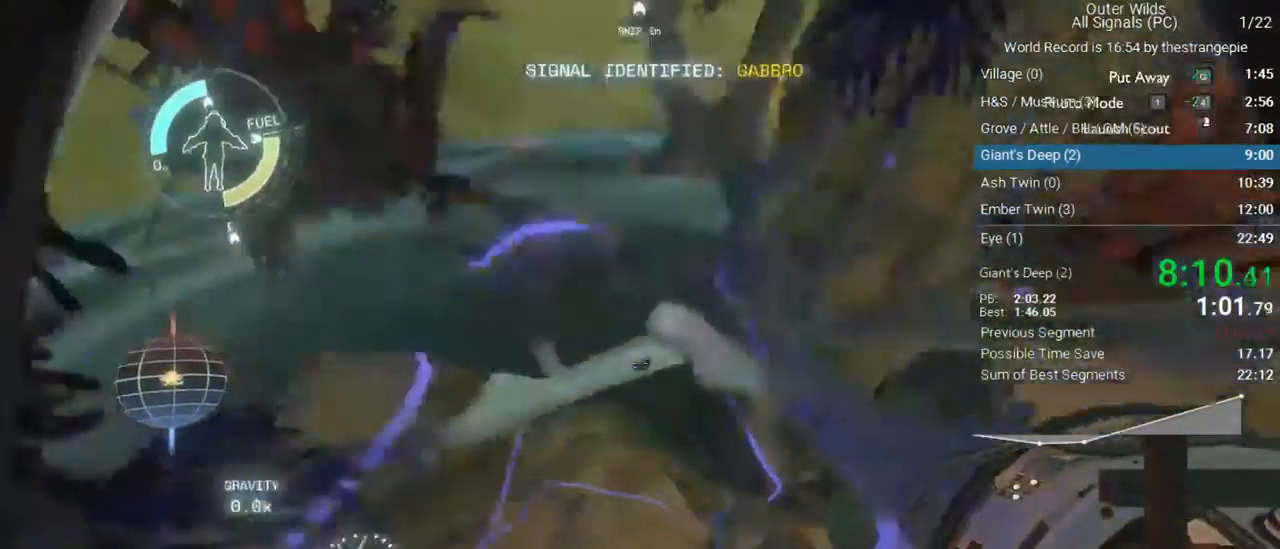
{"keys": ["w"], "mouse": [], "events": [[17, "shift", "up"], [50, "w", "down"], [150, "q", "down"], [283, "q", "up"]]}
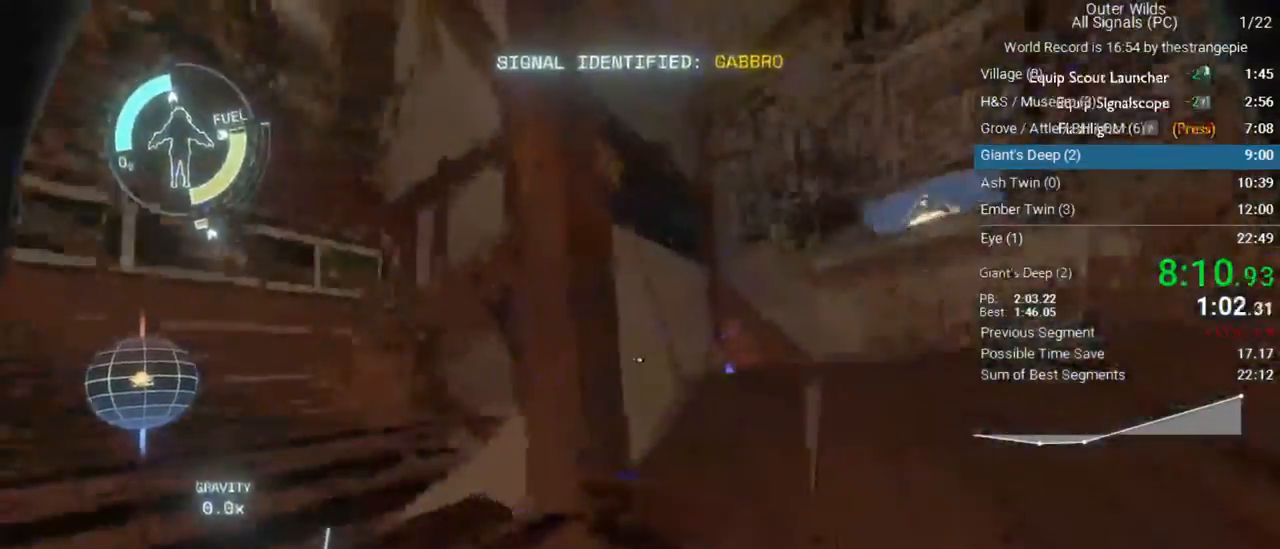
{"keys": ["w"], "mouse": [], "events": []}